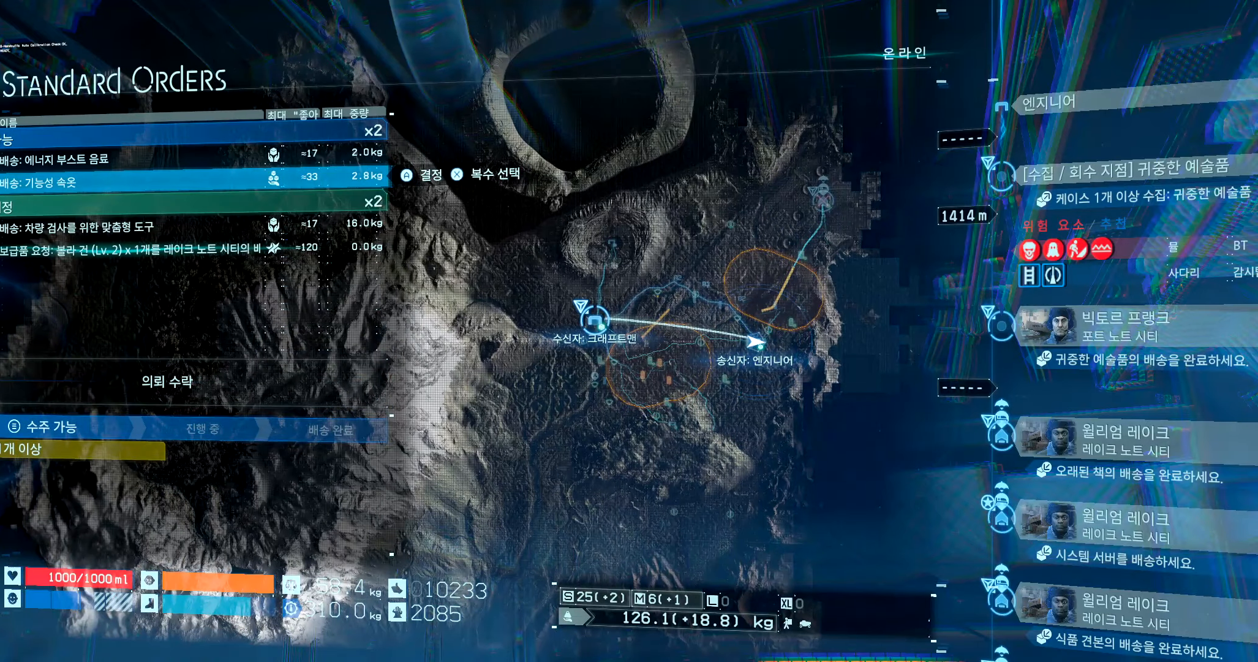
Gameplay with a controller (Xbox layout); each line is a JSON object with the inputs held at the frame after it. "events" lists button and stick changes between this image and that frame as [ms after this image, input, new state], when the widget could be followed in between. Not read: L3 R3 TOUCHPAD other_buttons right_stick.
{"buttons": ["A"], "left_stick": "center", "events": [[334, "A", "down"]]}
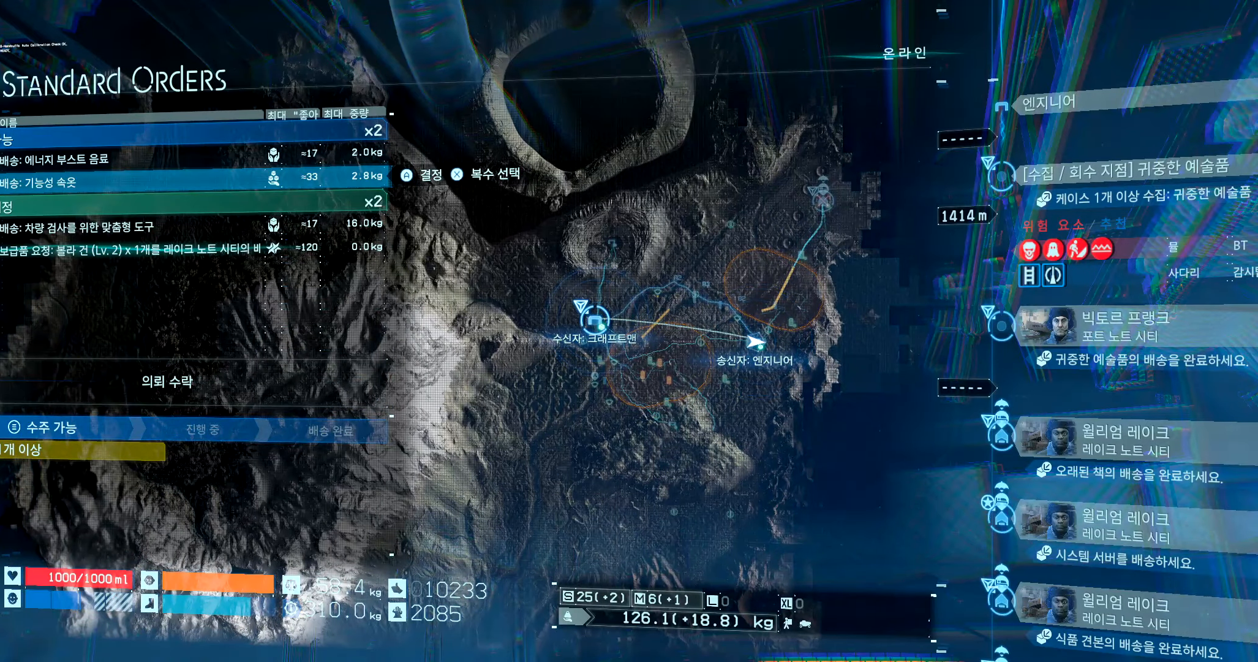
{"buttons": ["A"], "left_stick": "center", "events": []}
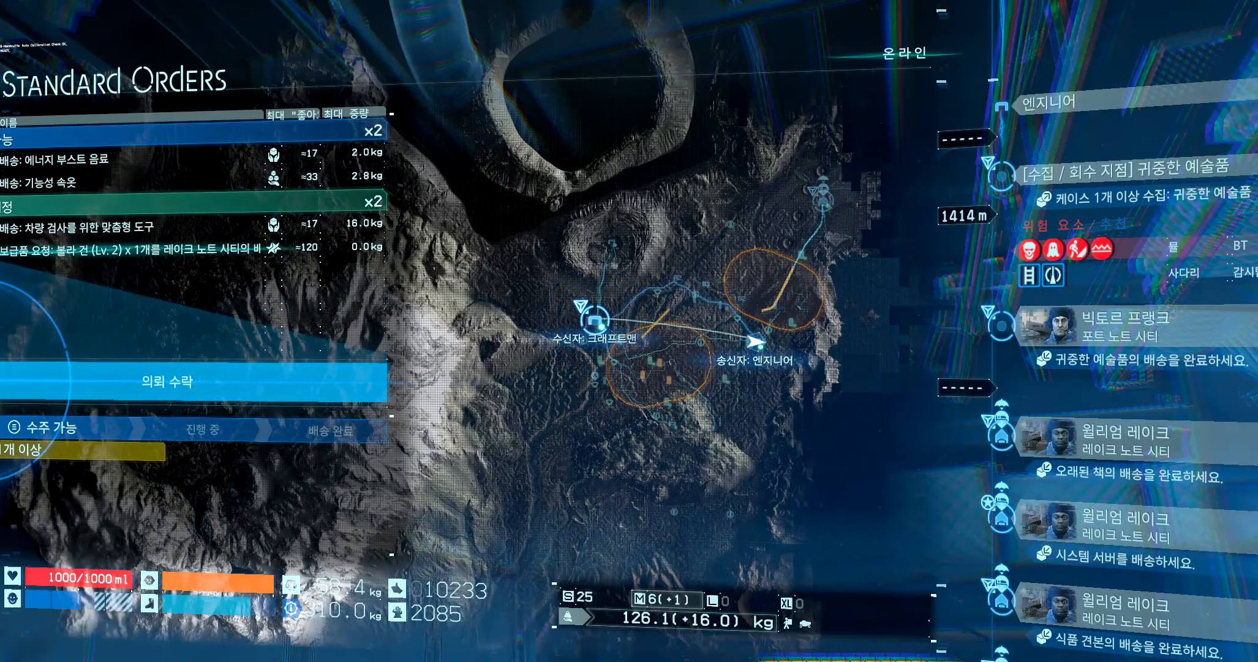
{"buttons": ["A"], "left_stick": "center", "events": []}
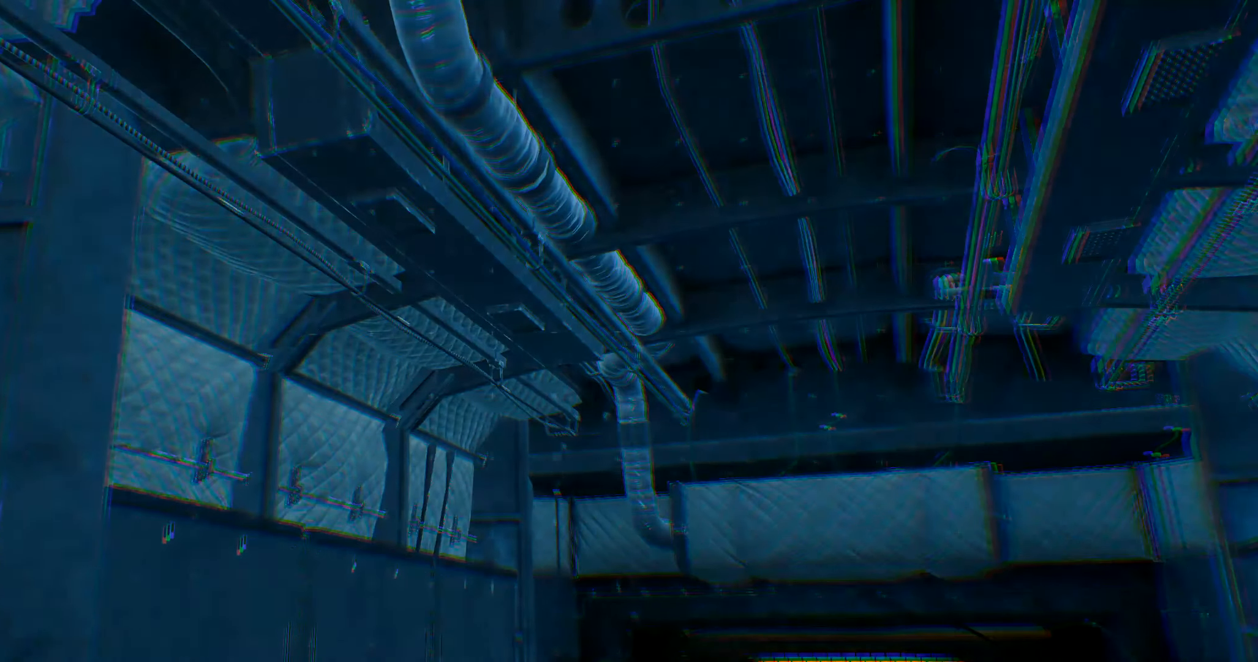
{"buttons": [], "left_stick": "center", "events": [[500, "A", "up"]]}
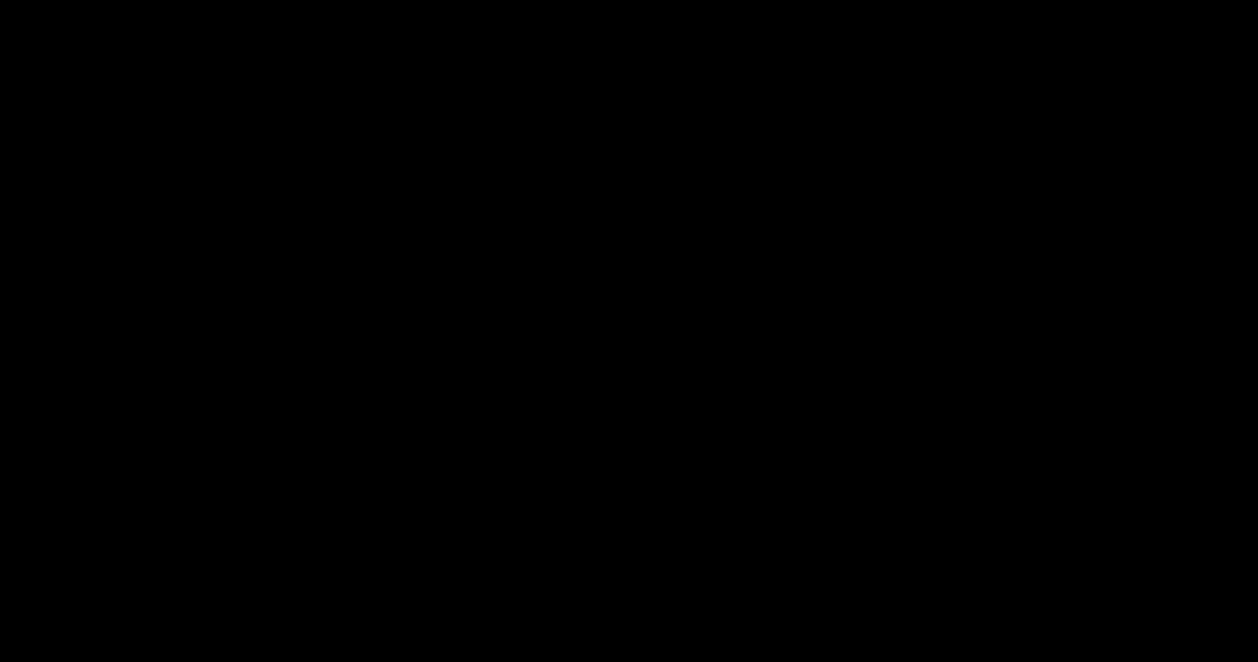
{"buttons": [], "left_stick": "center", "events": []}
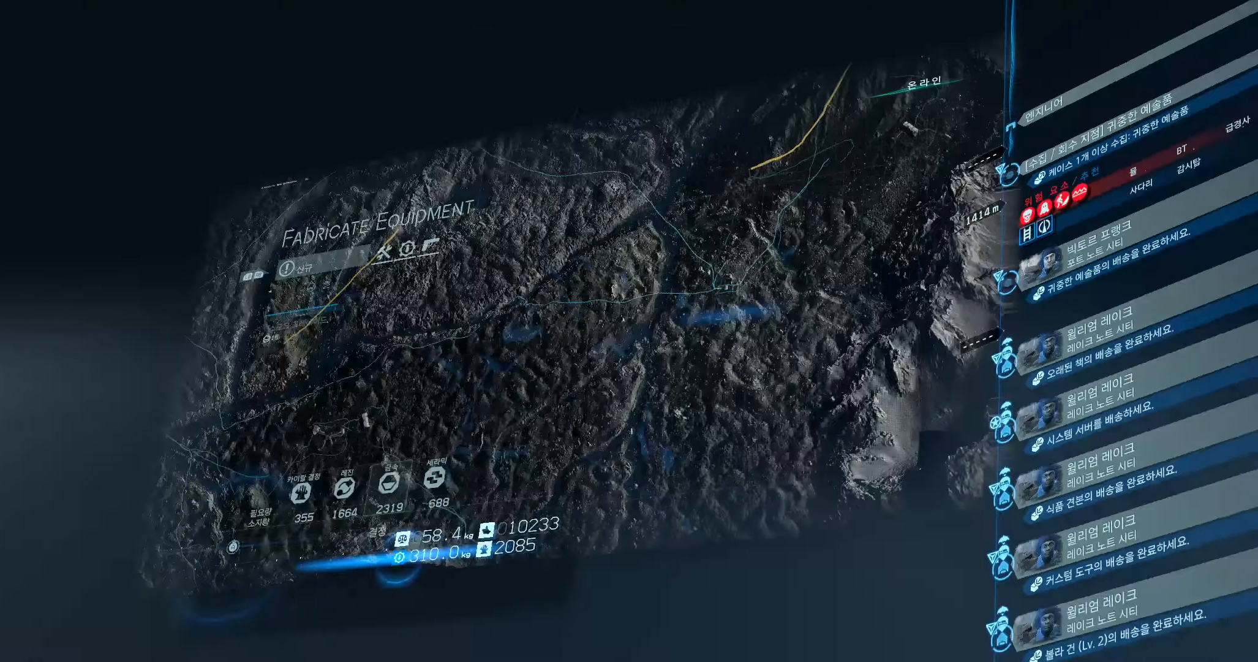
{"buttons": [], "left_stick": "center", "events": []}
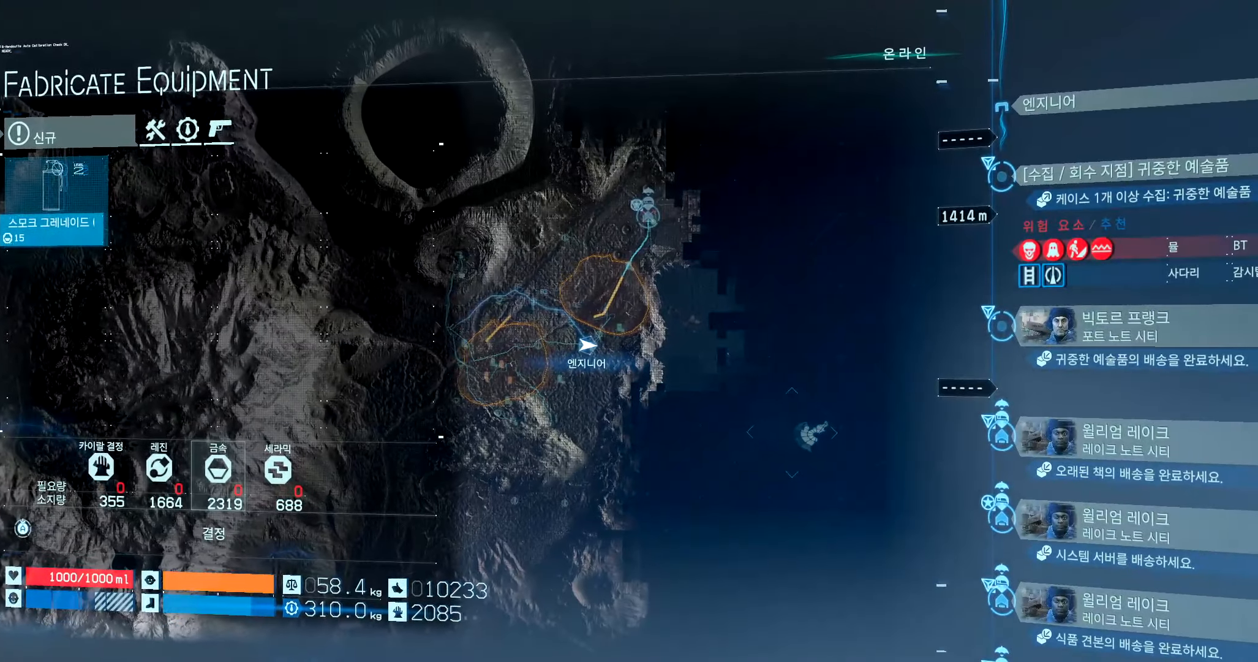
{"buttons": [], "left_stick": "center", "events": []}
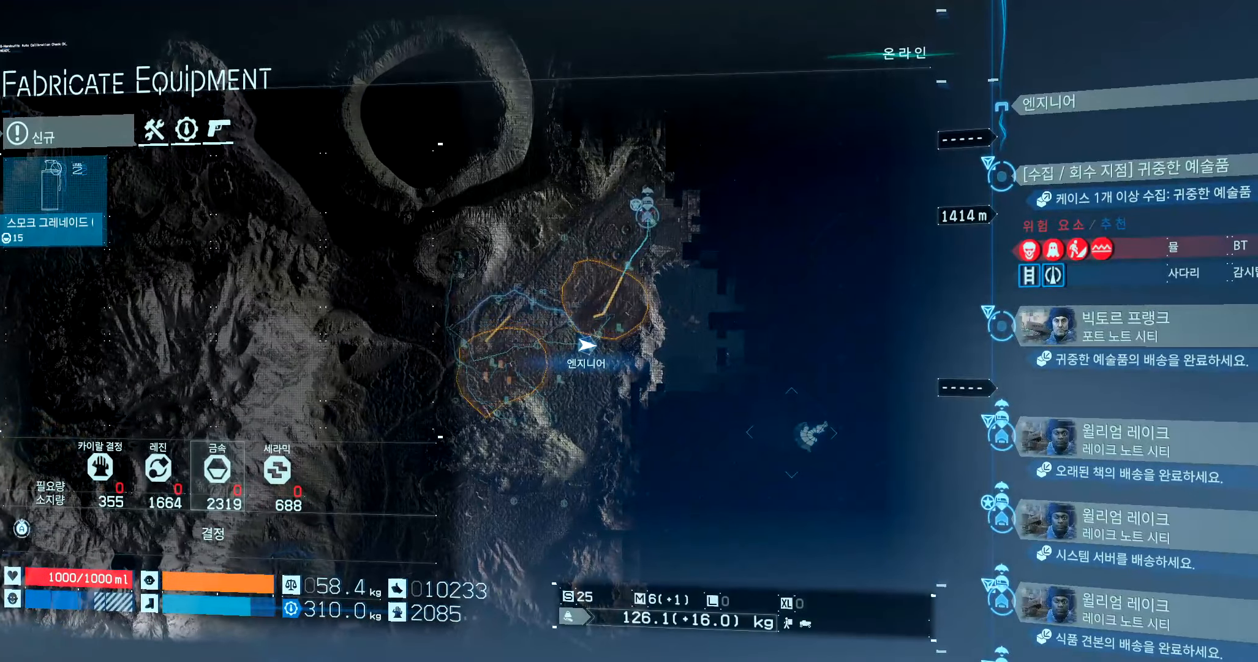
{"buttons": [], "left_stick": "center", "events": []}
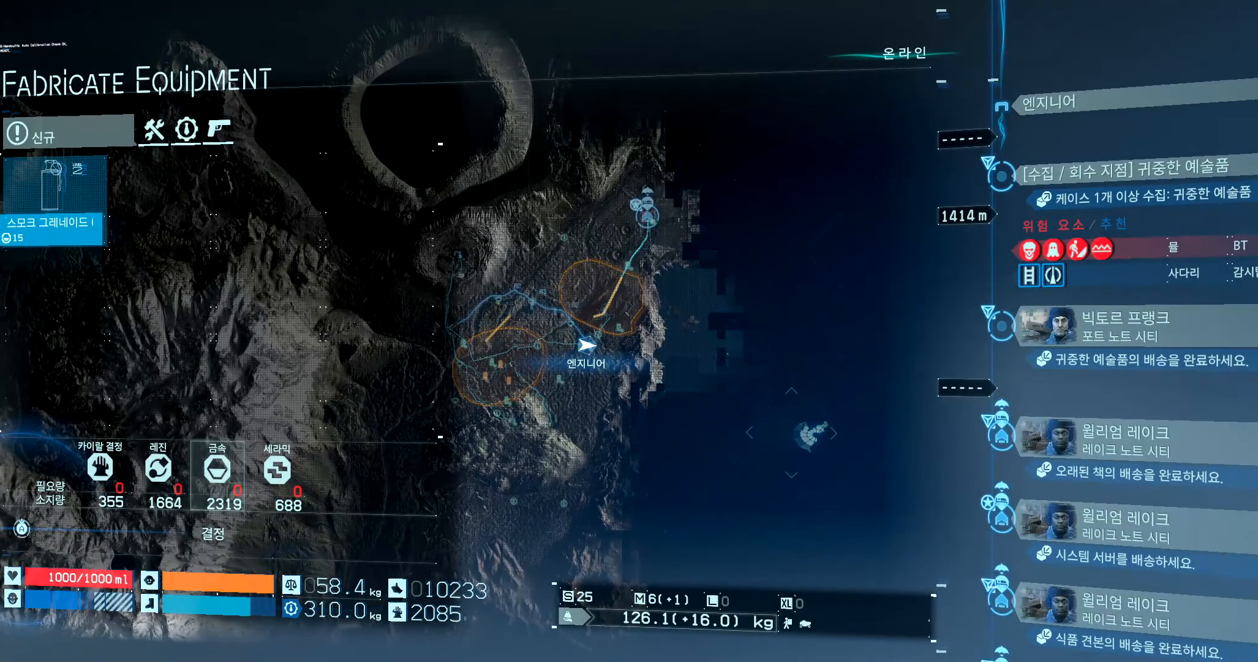
{"buttons": [], "left_stick": "center", "events": []}
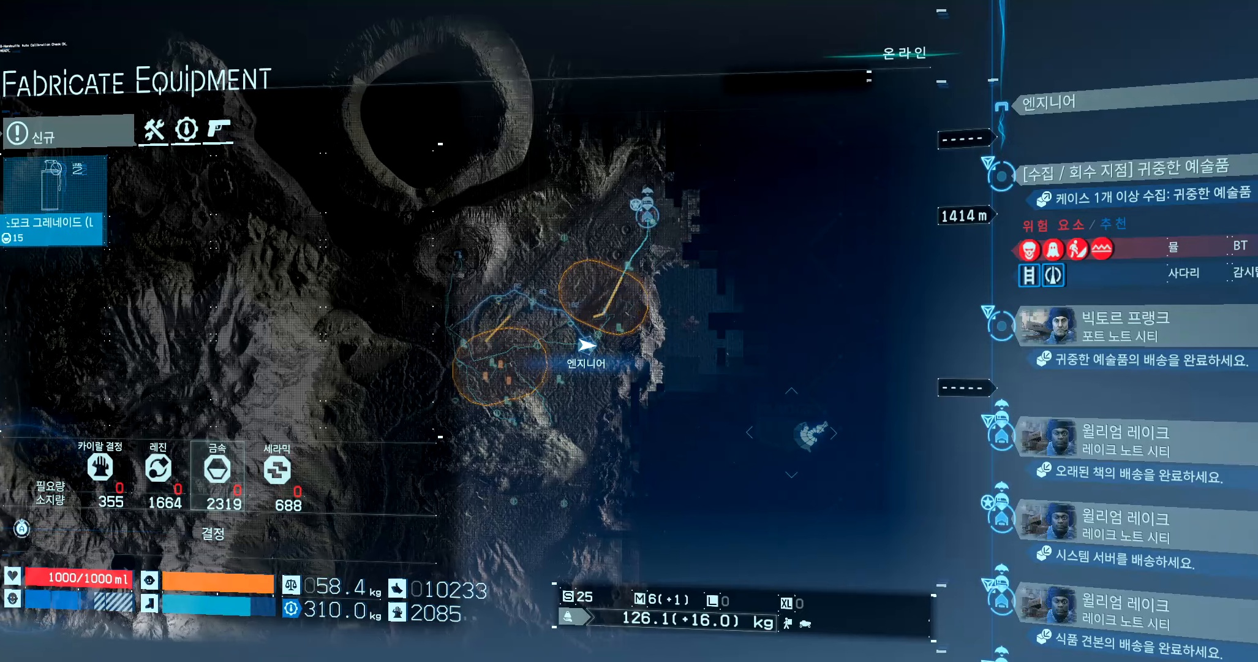
{"buttons": [], "left_stick": "center", "events": []}
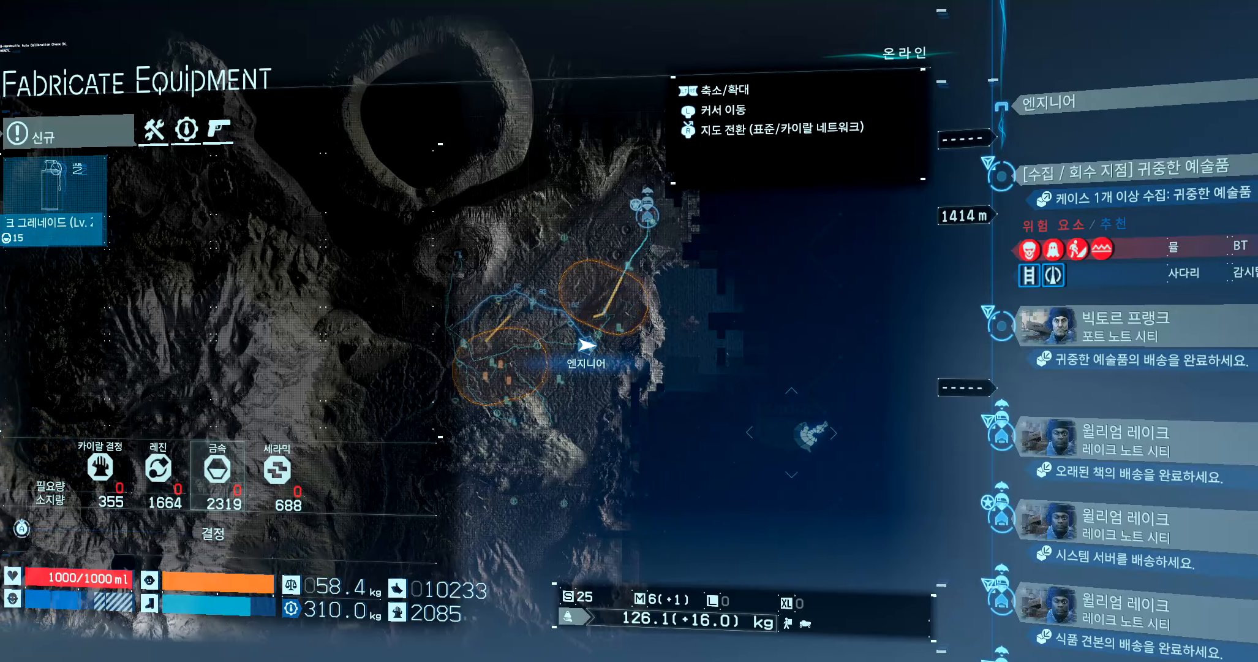
{"buttons": ["A"], "left_stick": "center", "events": [[383, "A", "down"]]}
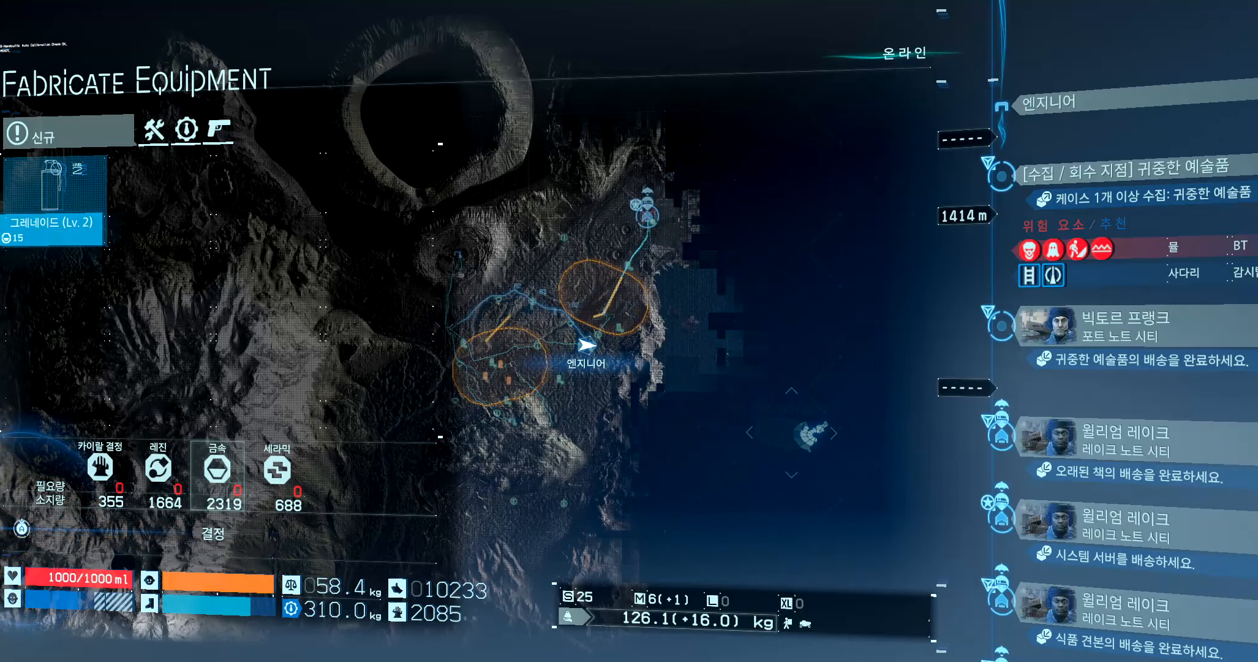
{"buttons": ["A"], "left_stick": "center", "events": []}
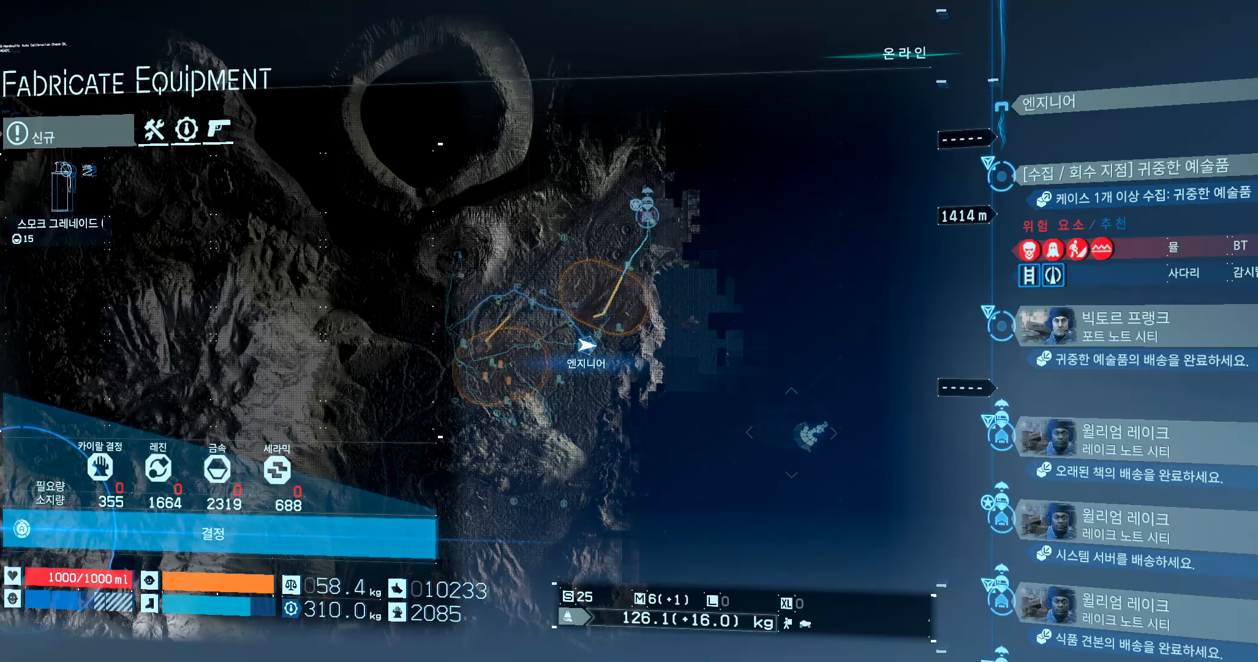
{"buttons": ["A"], "left_stick": "center", "events": []}
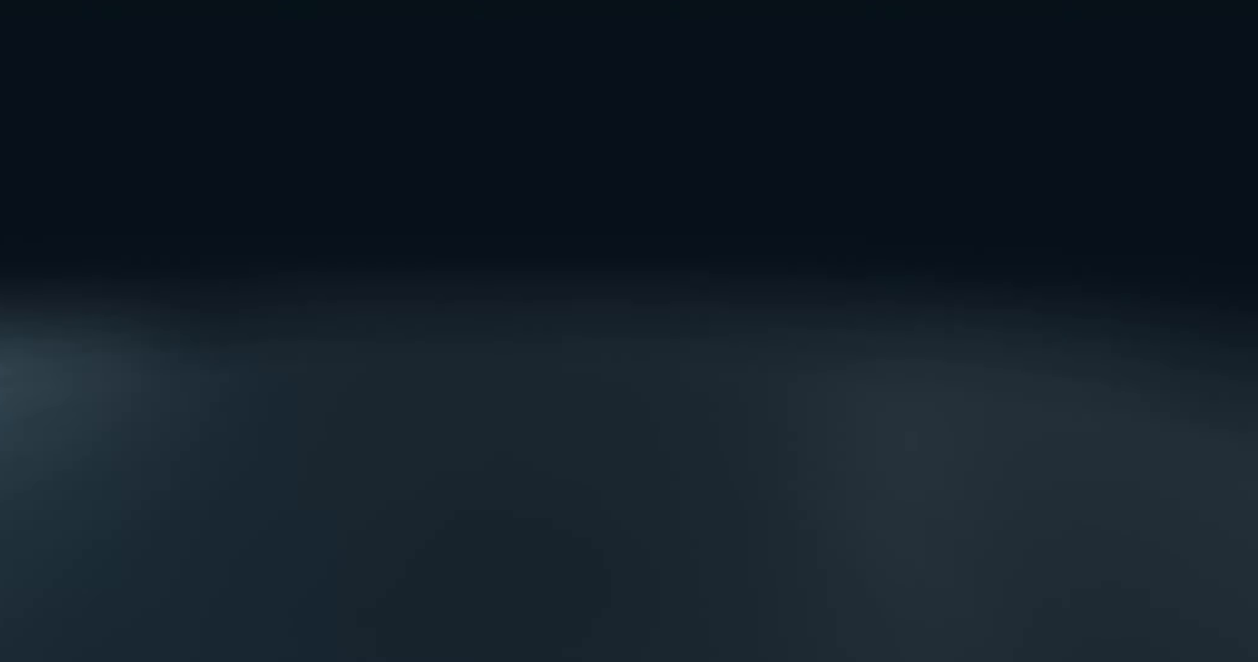
{"buttons": ["A"], "left_stick": "center", "events": []}
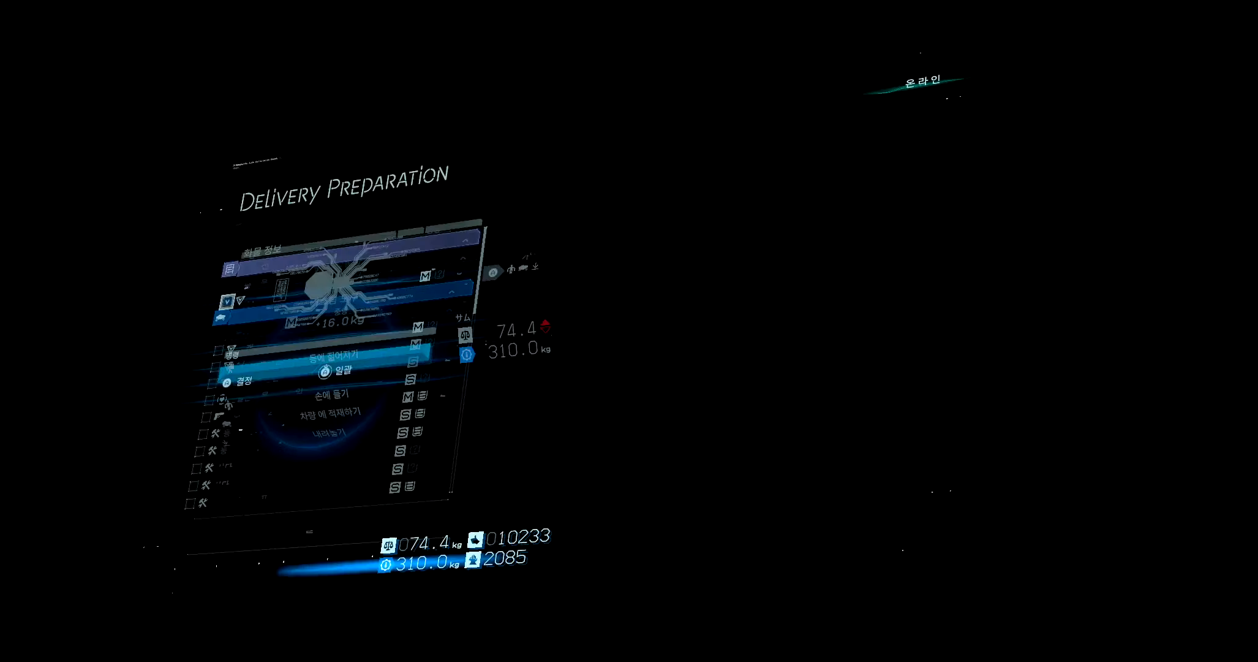
{"buttons": [], "left_stick": "center", "events": [[50, "A", "up"]]}
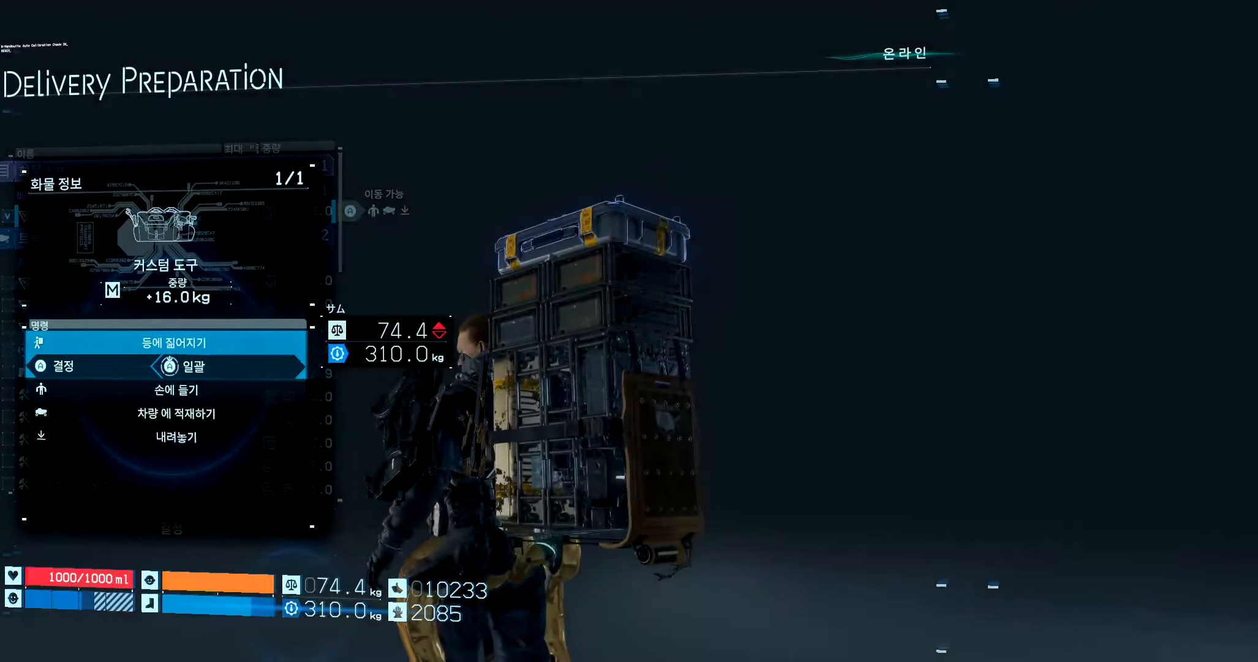
{"buttons": [], "left_stick": "center", "events": []}
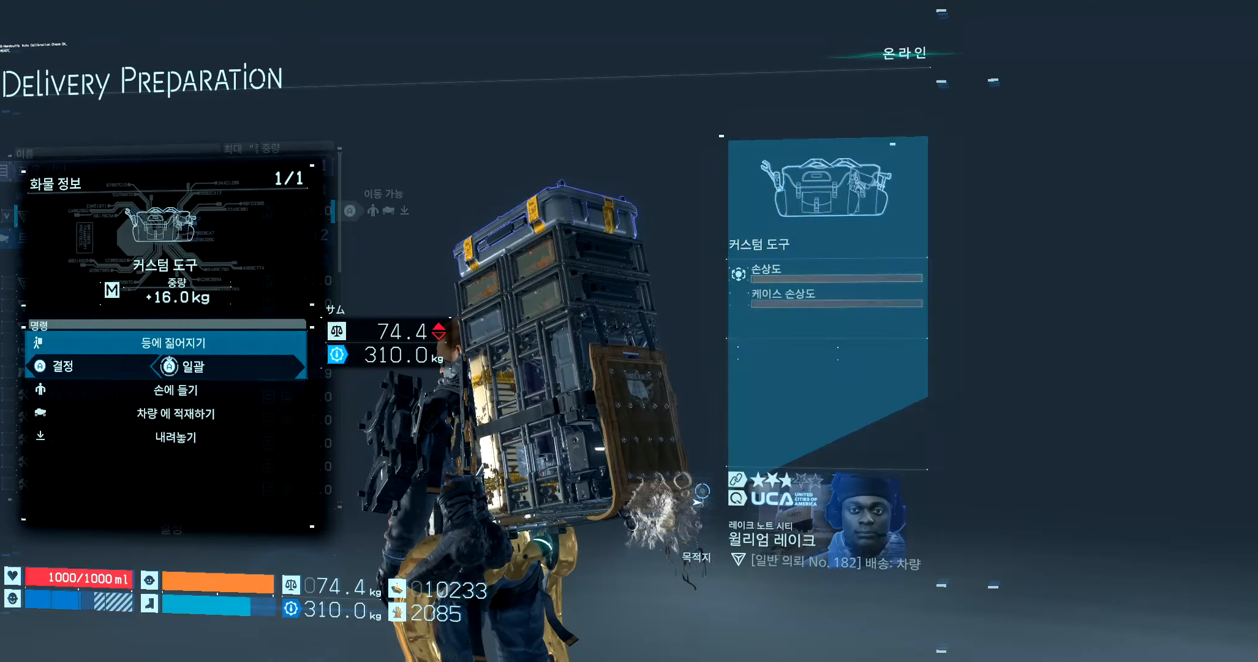
{"buttons": [], "left_stick": "center", "events": []}
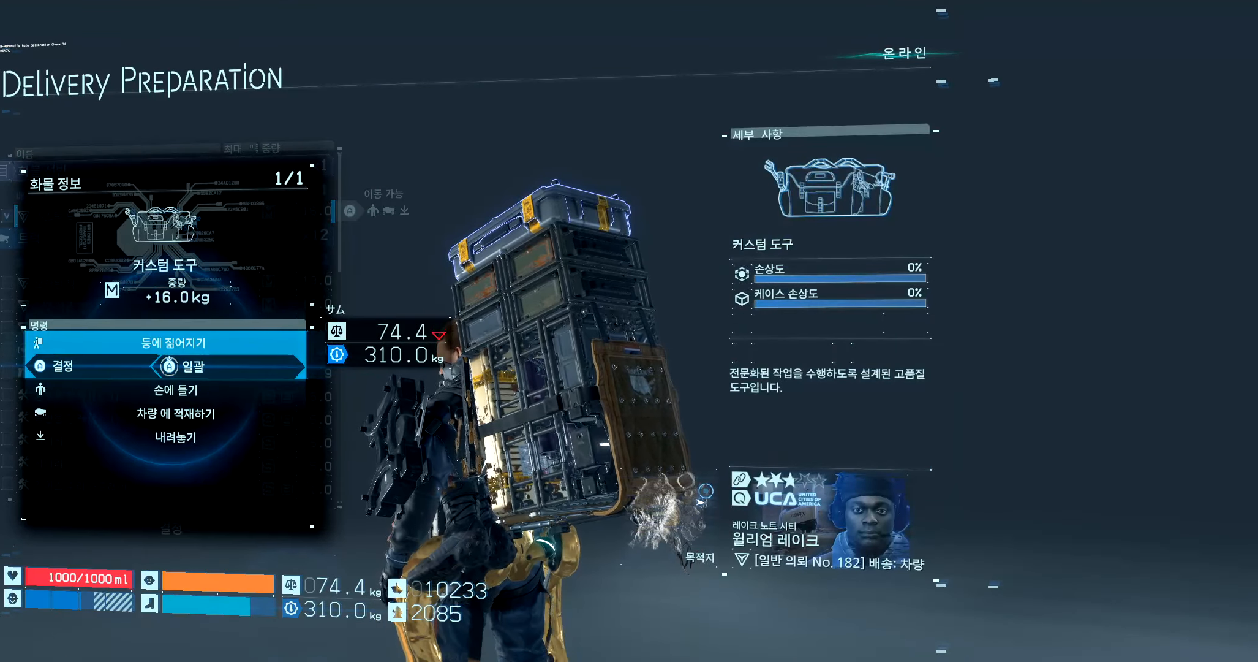
{"buttons": ["DPAD_DOWN"], "left_stick": "center", "events": [[300, "DPAD_DOWN", "down"], [416, "DPAD_DOWN", "up"], [500, "DPAD_DOWN", "down"]]}
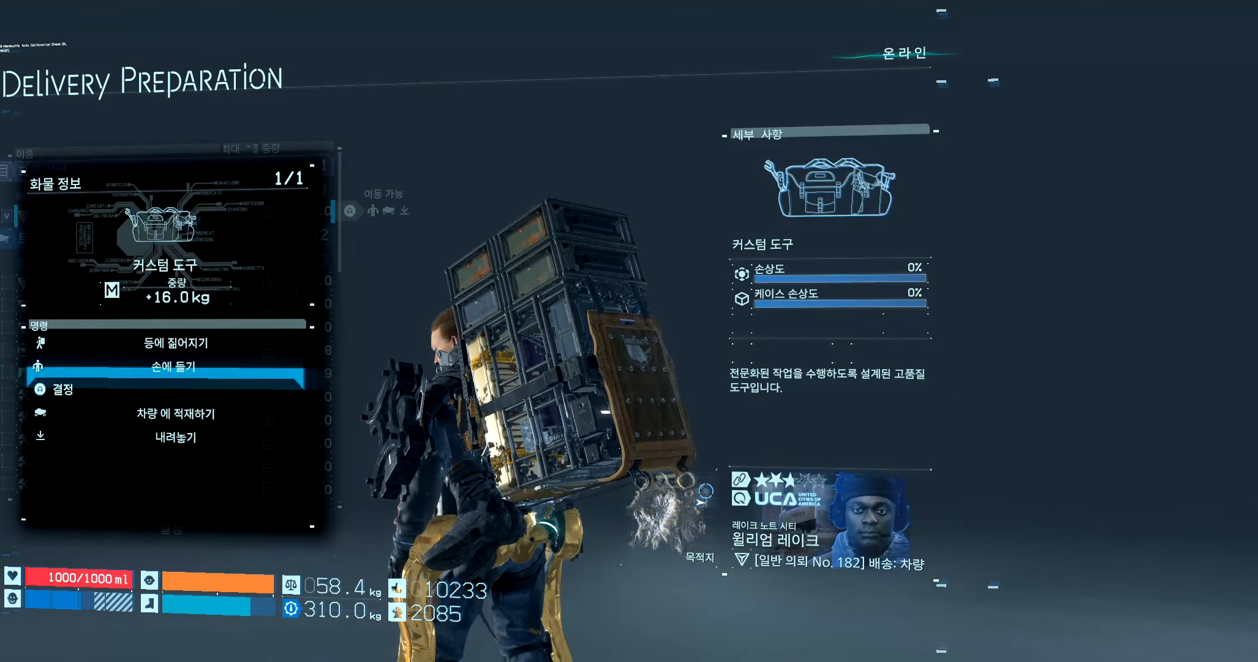
{"buttons": [], "left_stick": "center", "events": [[100, "DPAD_DOWN", "up"]]}
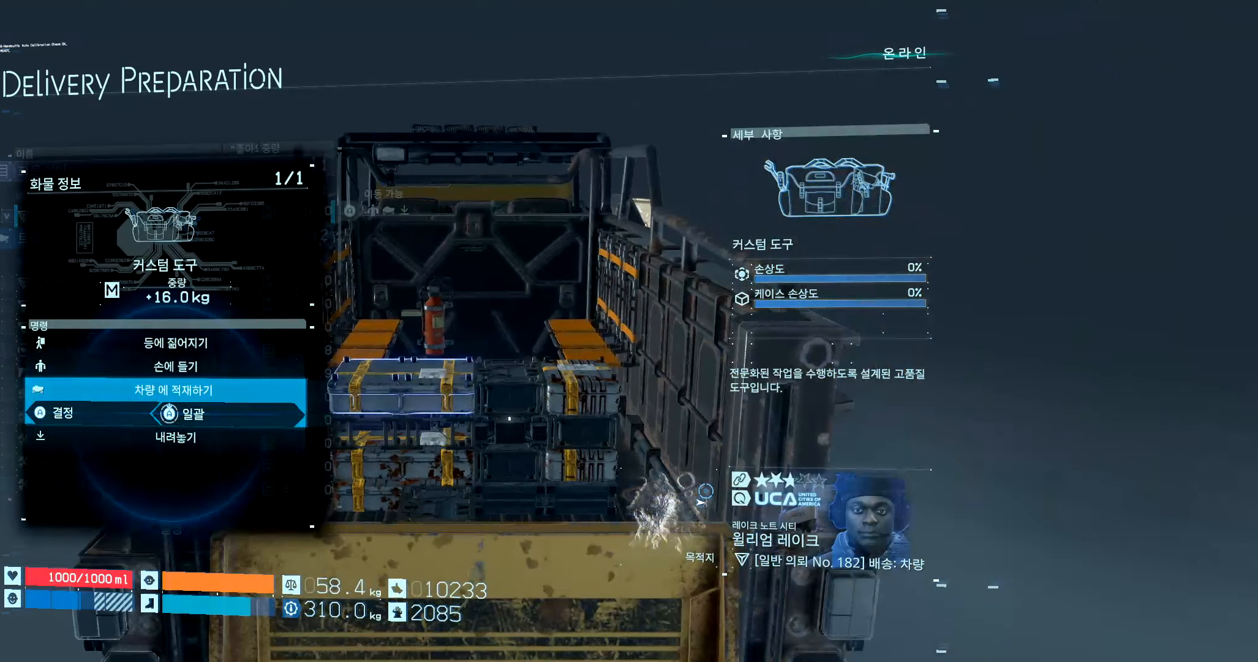
{"buttons": [], "left_stick": "center", "events": []}
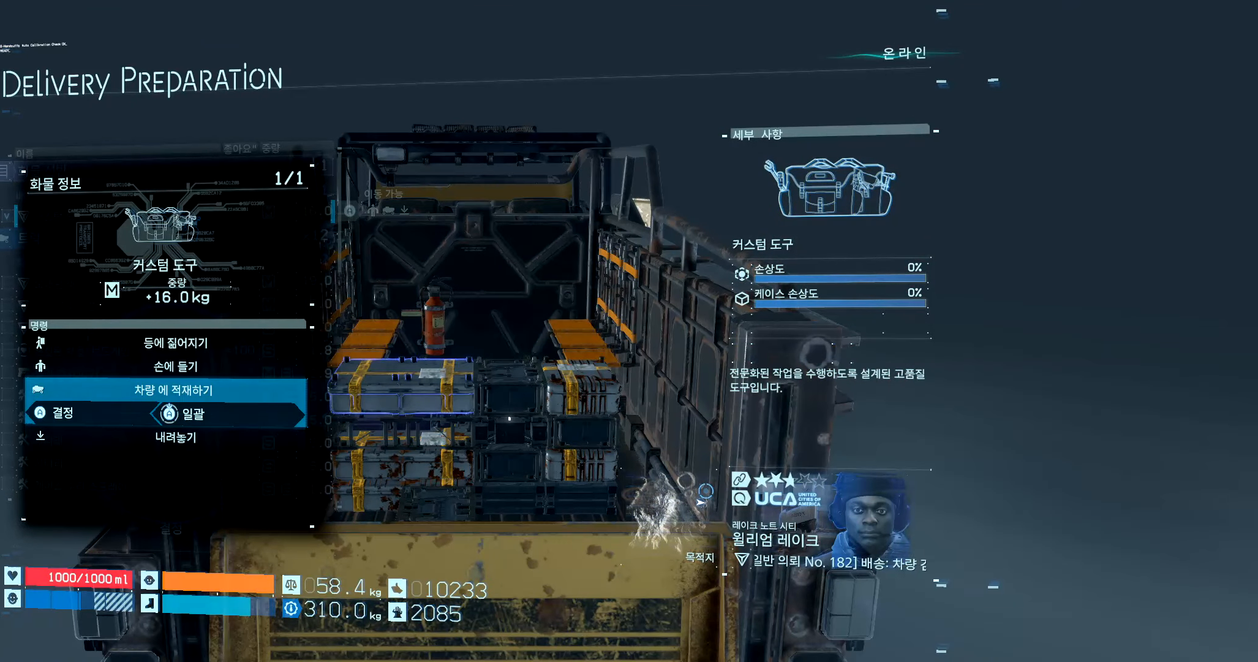
{"buttons": ["A"], "left_stick": "center", "events": [[333, "A", "down"]]}
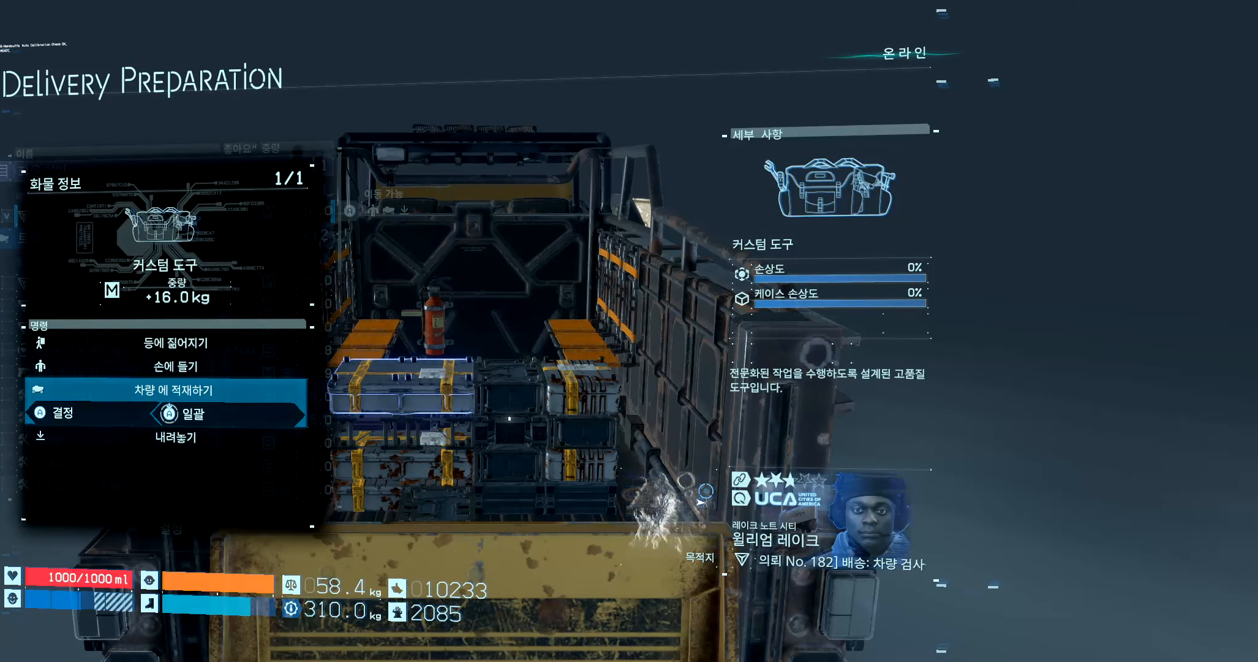
{"buttons": ["A"], "left_stick": "center", "events": []}
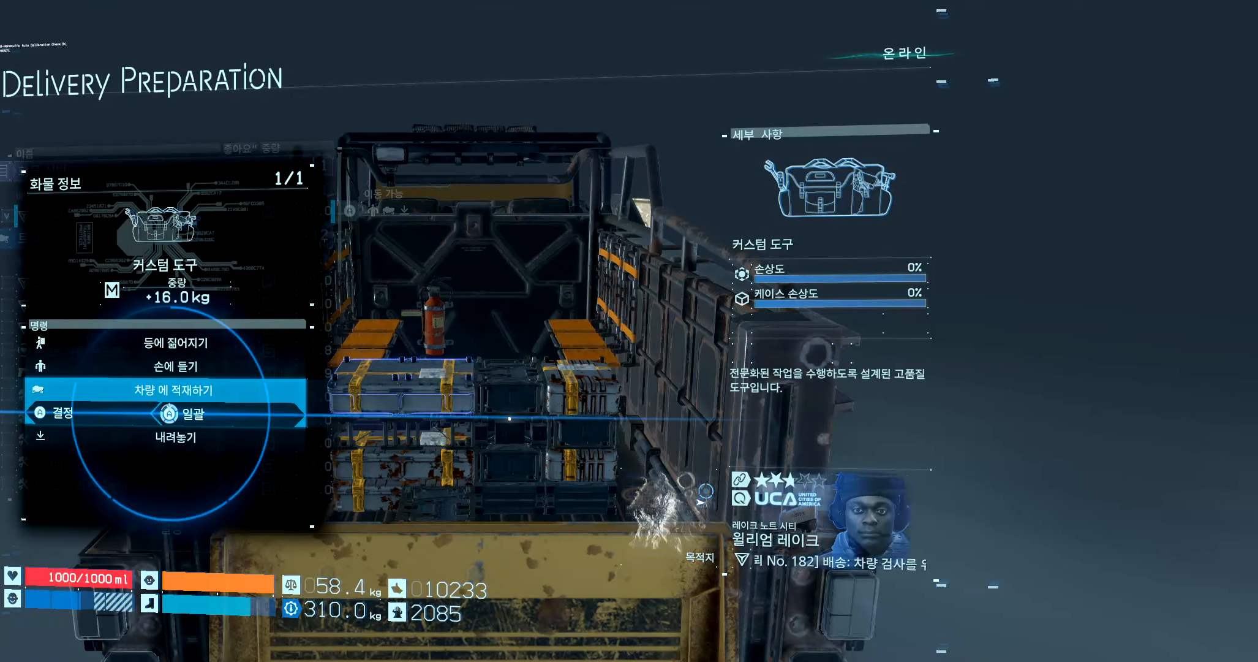
{"buttons": ["A"], "left_stick": "center", "events": []}
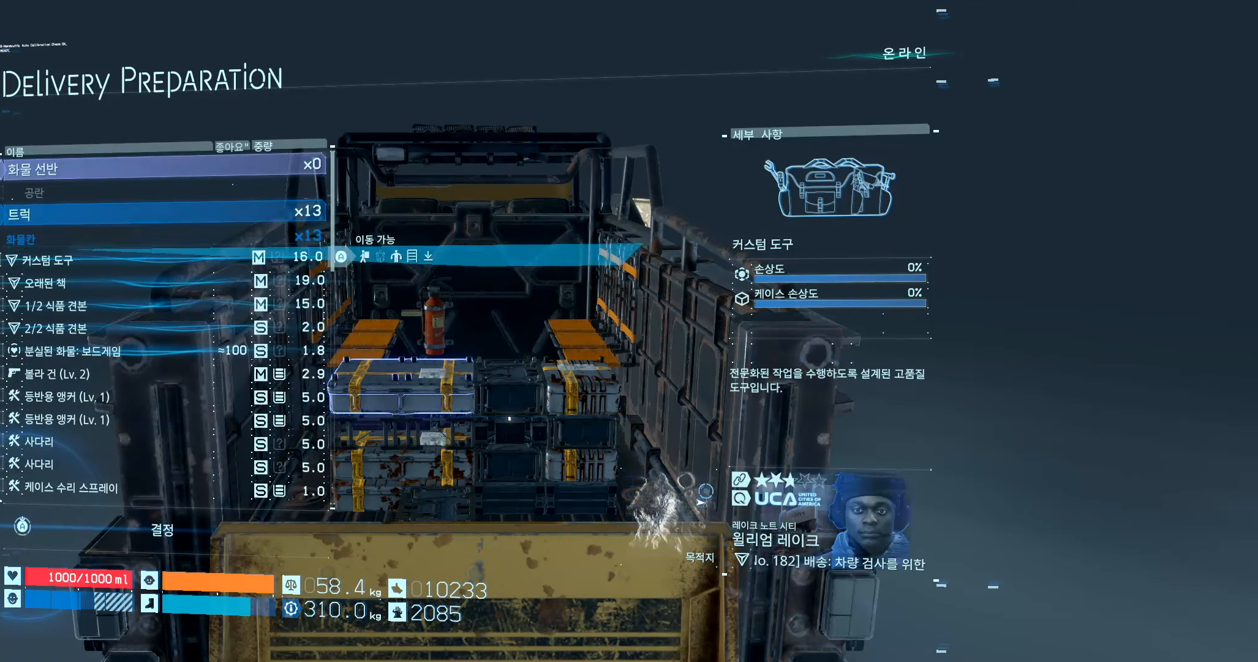
{"buttons": [], "left_stick": "center", "events": [[300, "A", "up"]]}
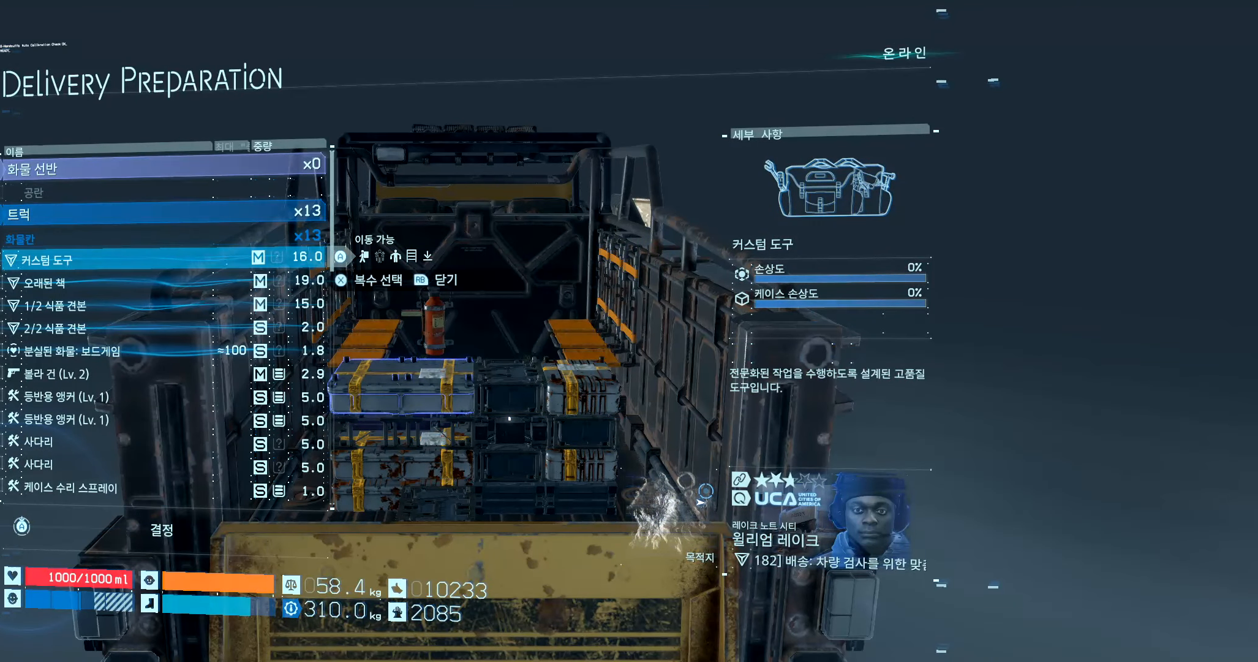
{"buttons": ["DPAD_DOWN"], "left_stick": "center", "events": [[500, "DPAD_DOWN", "down"]]}